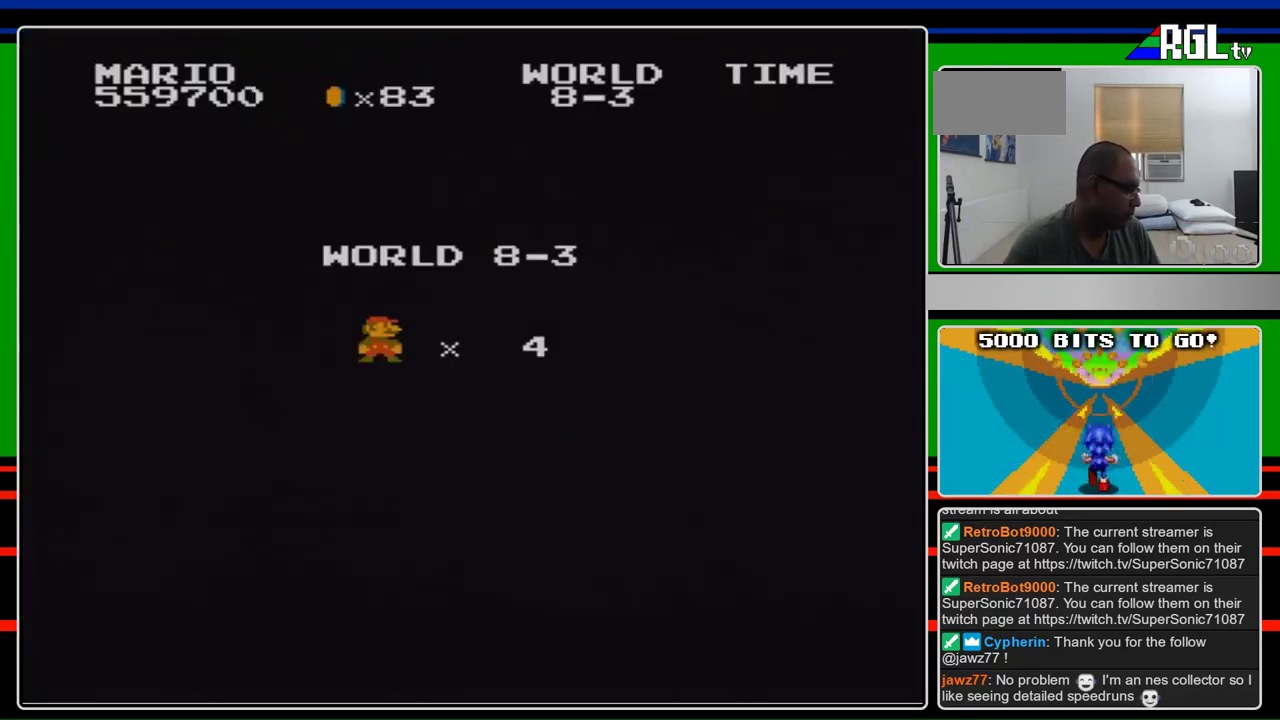
Gameplay with a controller (Nintendo layout); each line is a JSON object with the inputs held at the frame after it. "events" lists button and stick changes between this image and that frame as [ms after this image, input, new state], when the widget could be followed in between. Not read: L3 R3.
{"buttons": ["A"], "events": [[33, "A", "down"]]}
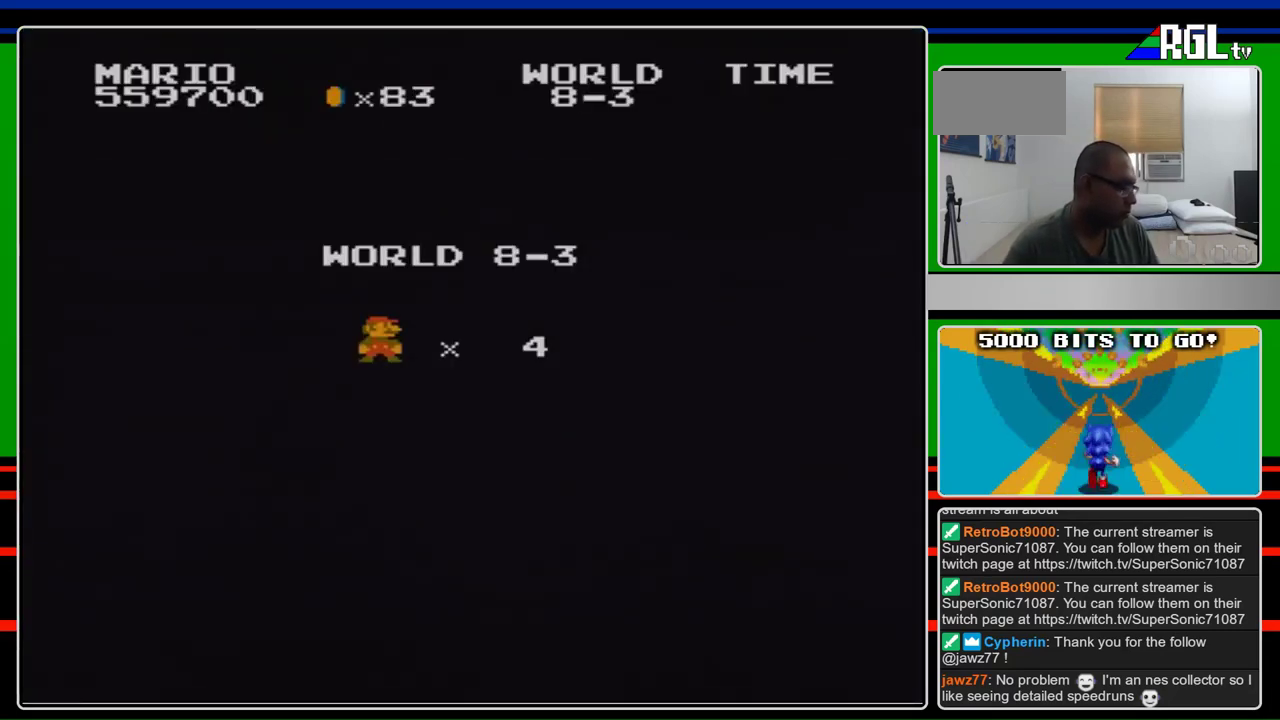
{"buttons": ["A"], "events": []}
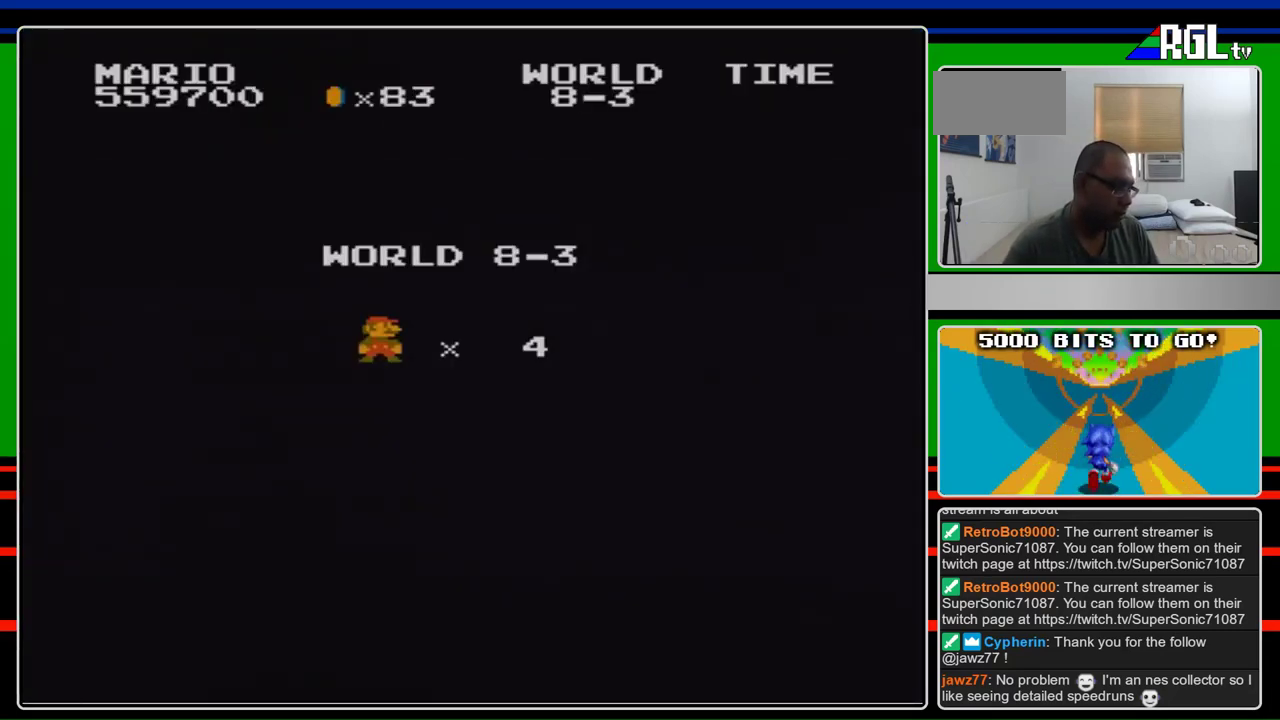
{"buttons": ["A"], "events": []}
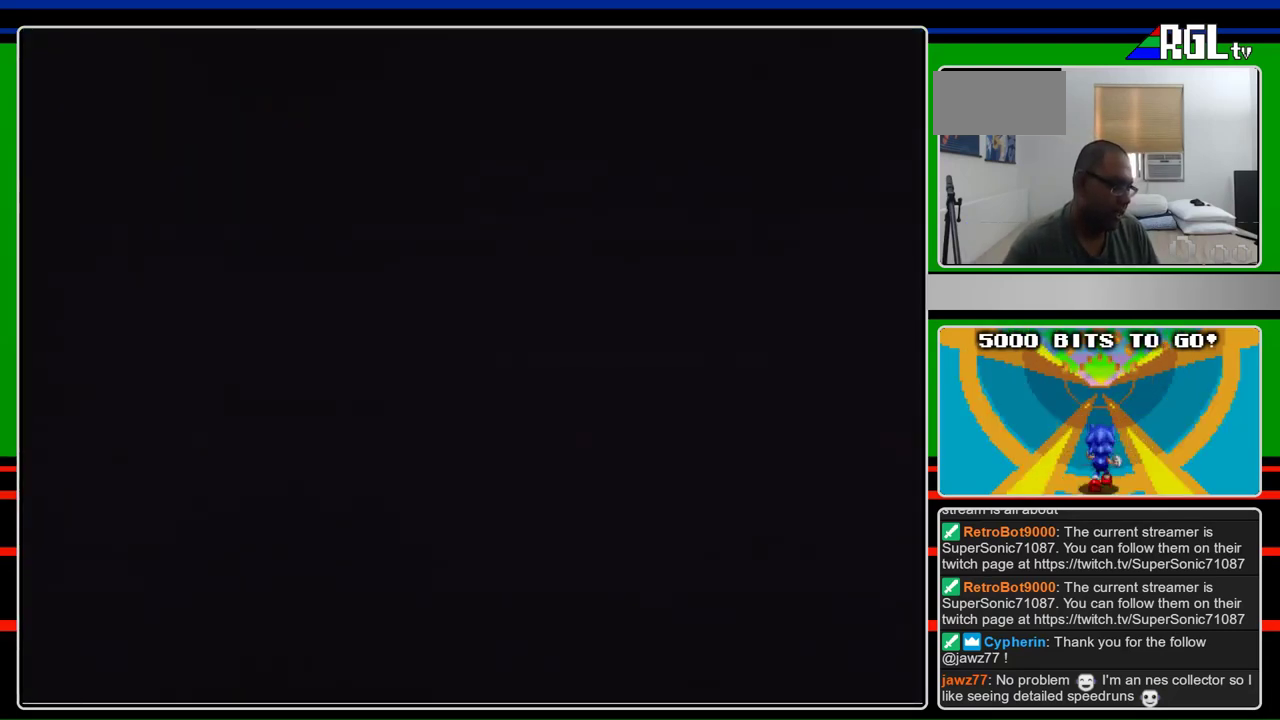
{"buttons": ["B", "DPAD_RIGHT"], "events": [[267, "A", "up"], [300, "DPAD_RIGHT", "down"], [333, "B", "down"]]}
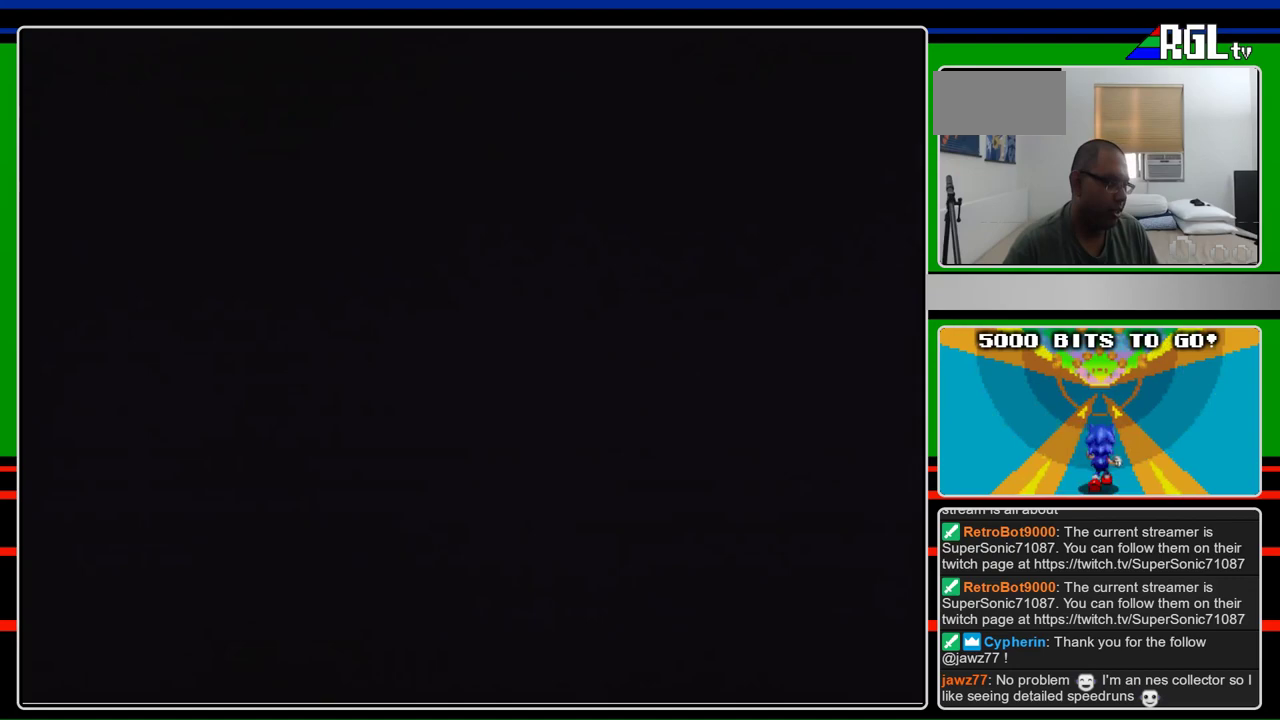
{"buttons": ["B", "DPAD_RIGHT"], "events": []}
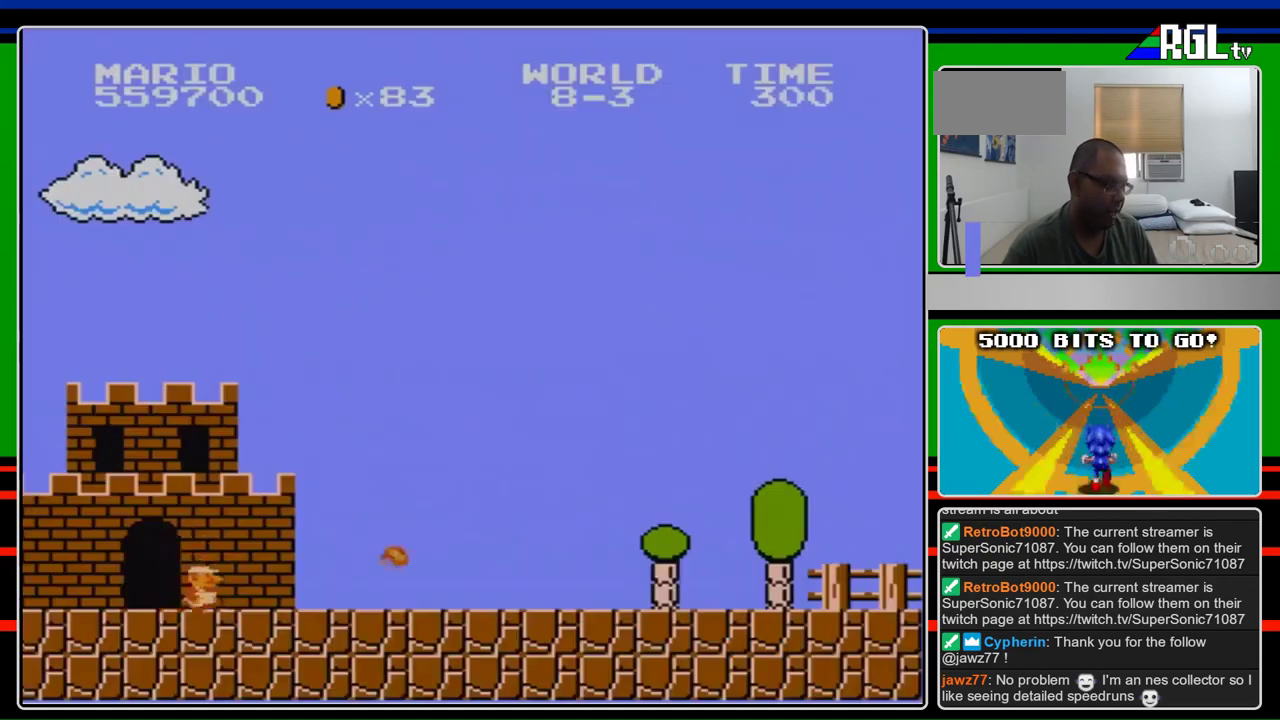
{"buttons": ["B", "DPAD_RIGHT"], "events": []}
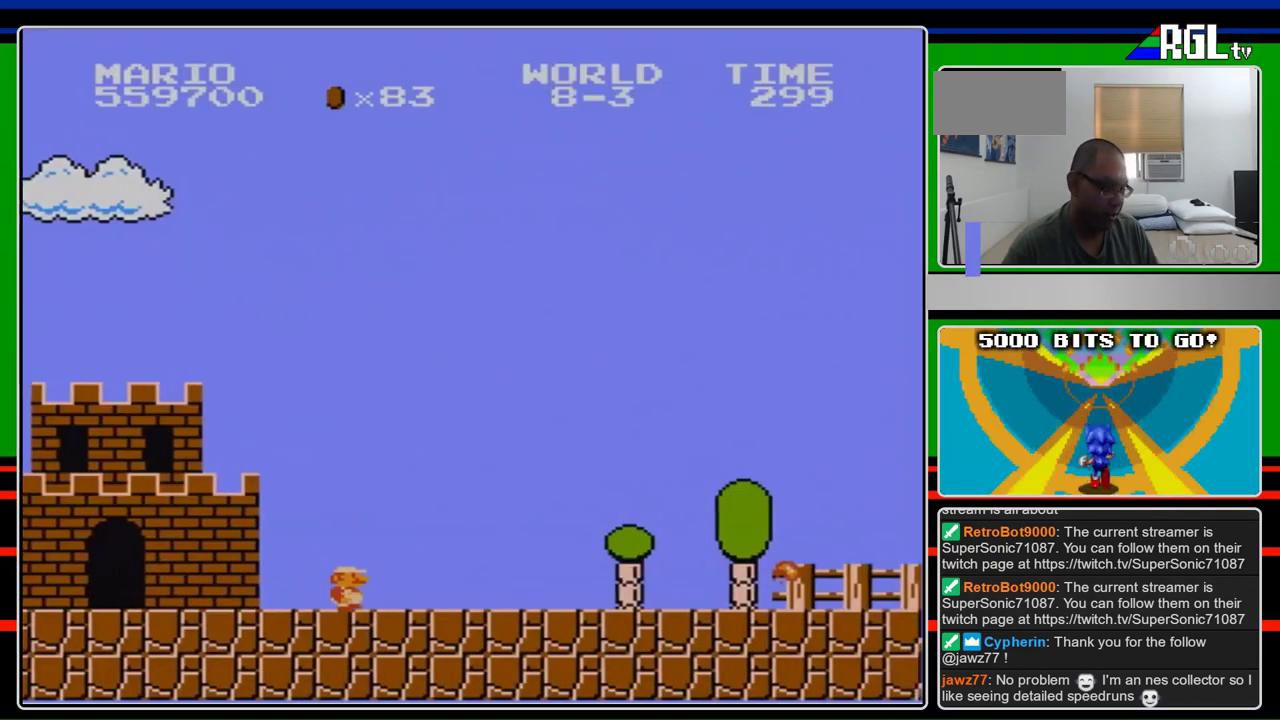
{"buttons": ["B", "DPAD_RIGHT"], "events": []}
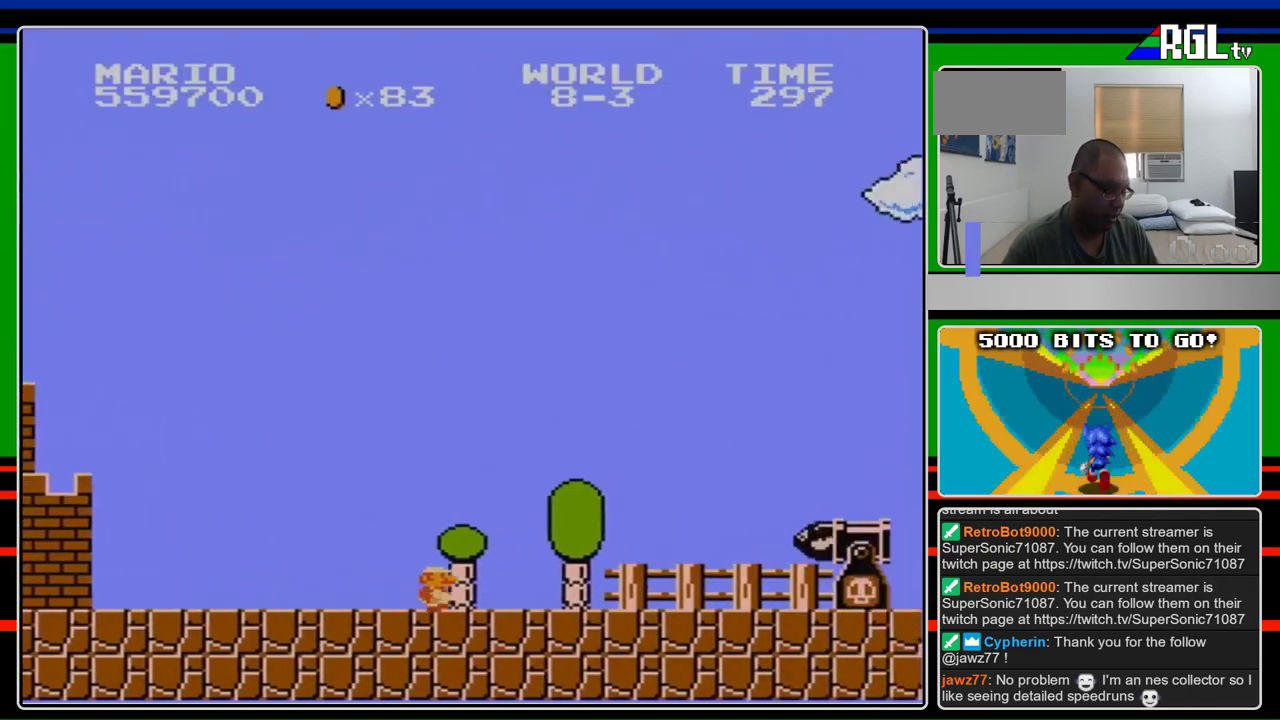
{"buttons": ["A", "B", "DPAD_RIGHT"], "events": [[500, "A", "down"]]}
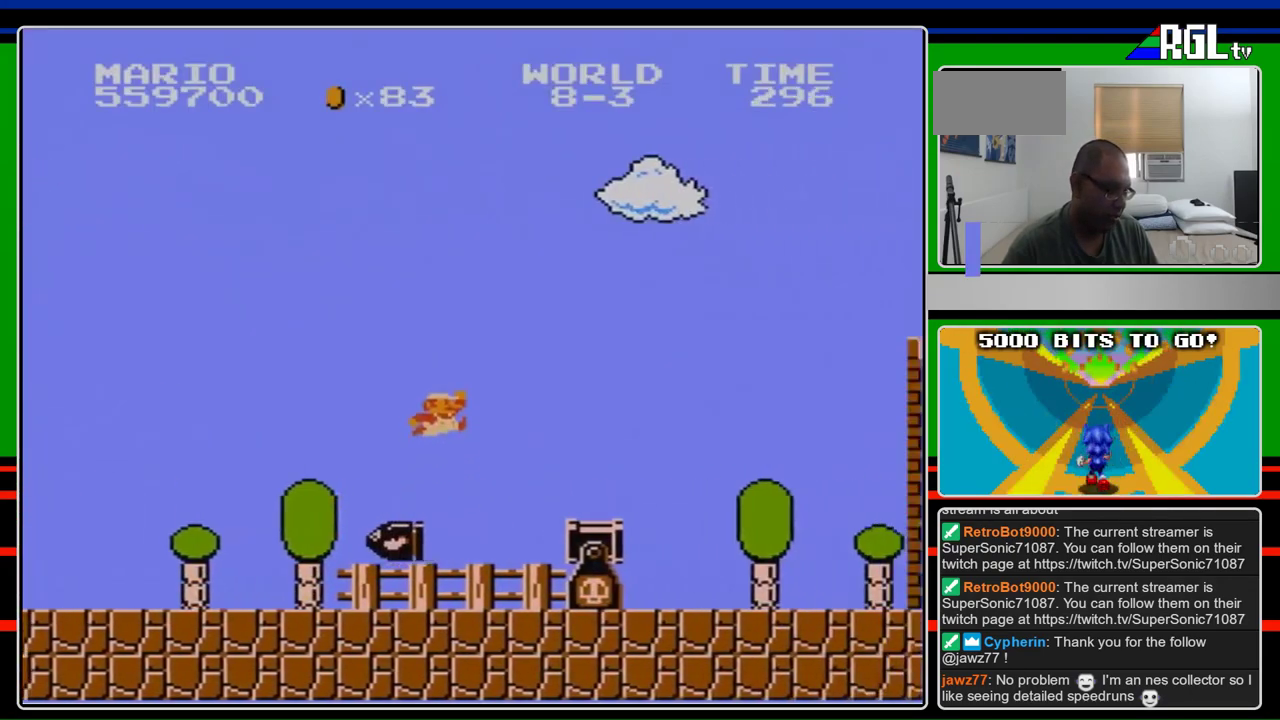
{"buttons": ["B", "DPAD_RIGHT"], "events": [[333, "A", "up"]]}
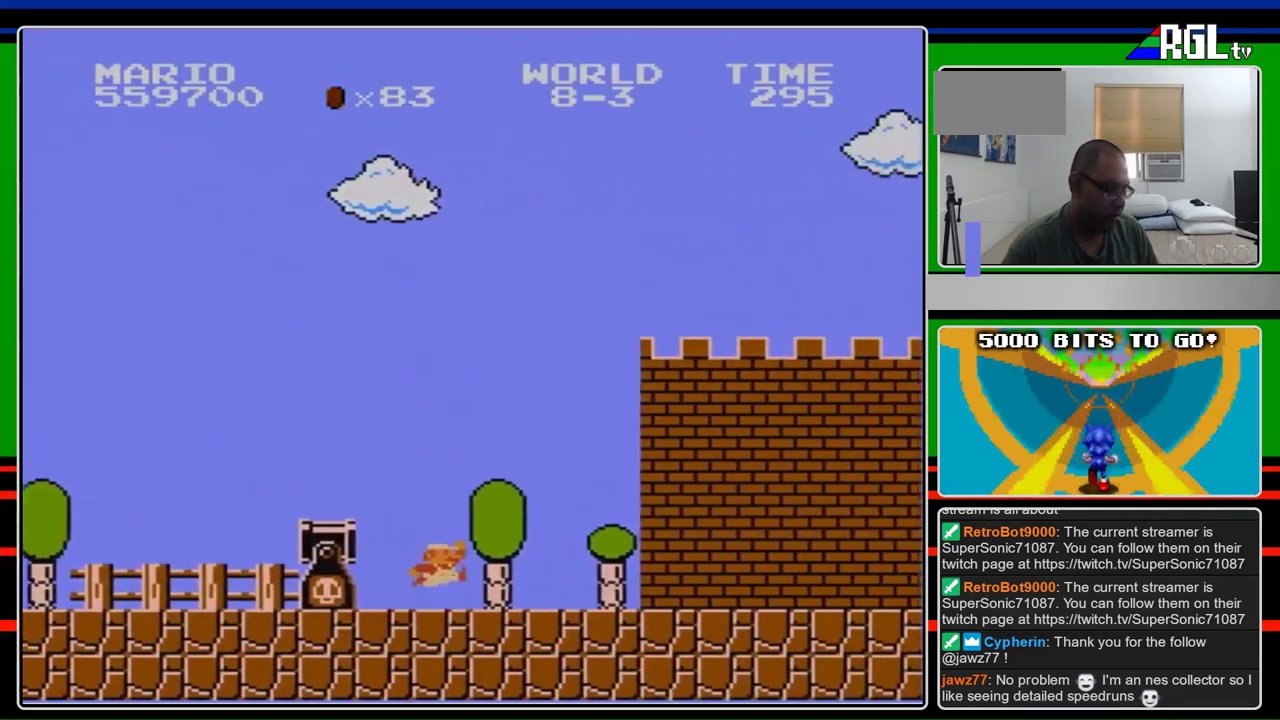
{"buttons": ["A", "B", "DPAD_RIGHT"], "events": [[433, "A", "down"]]}
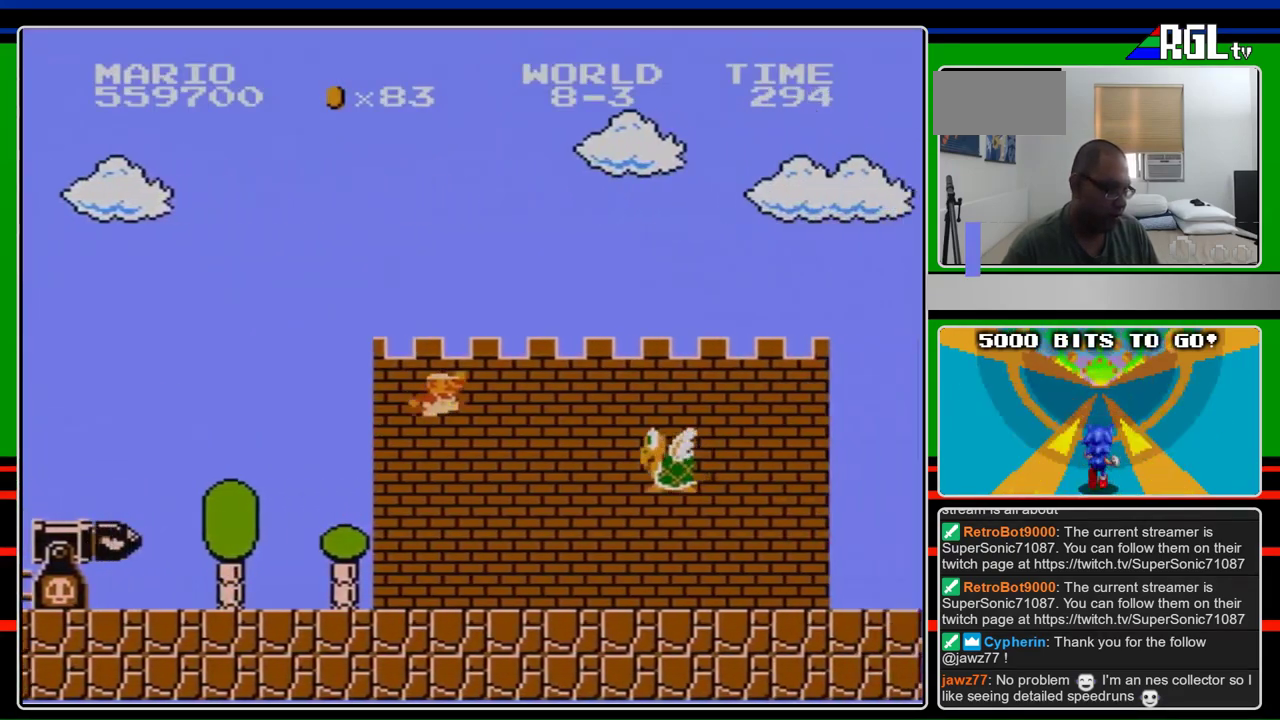
{"buttons": ["B", "DPAD_RIGHT"], "events": [[367, "A", "up"]]}
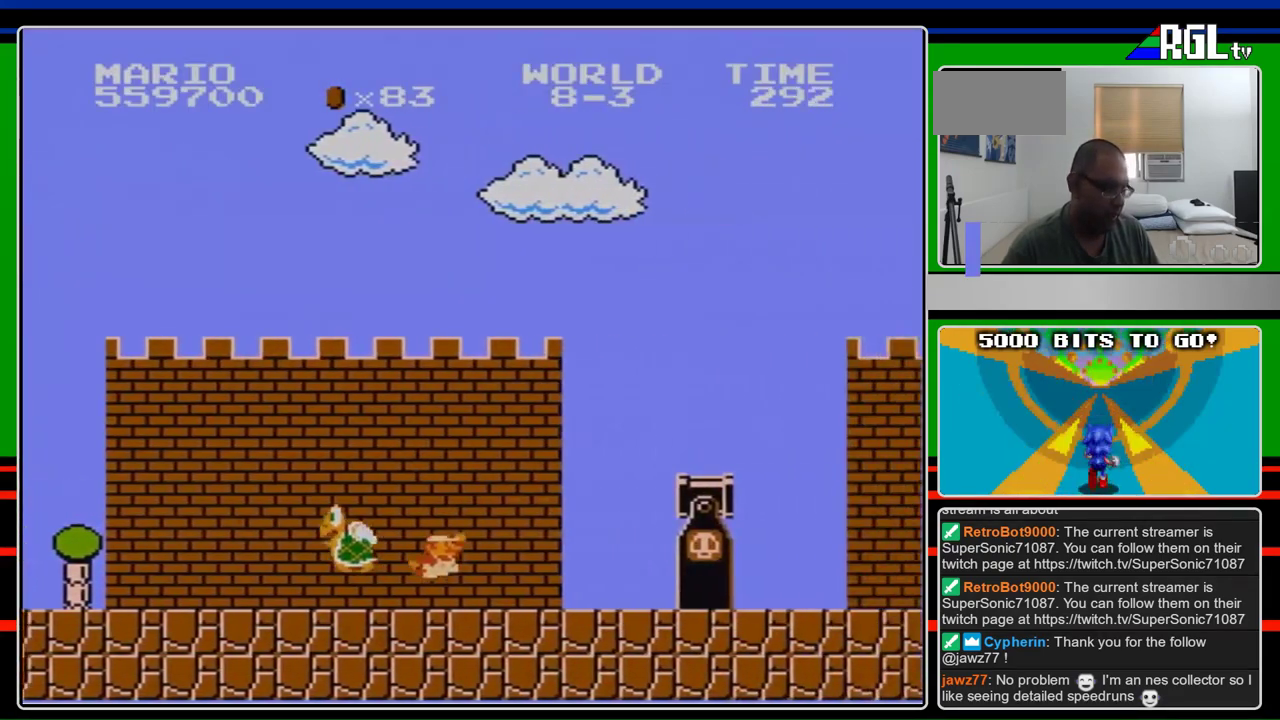
{"buttons": ["A", "B", "DPAD_RIGHT"], "events": [[333, "A", "down"]]}
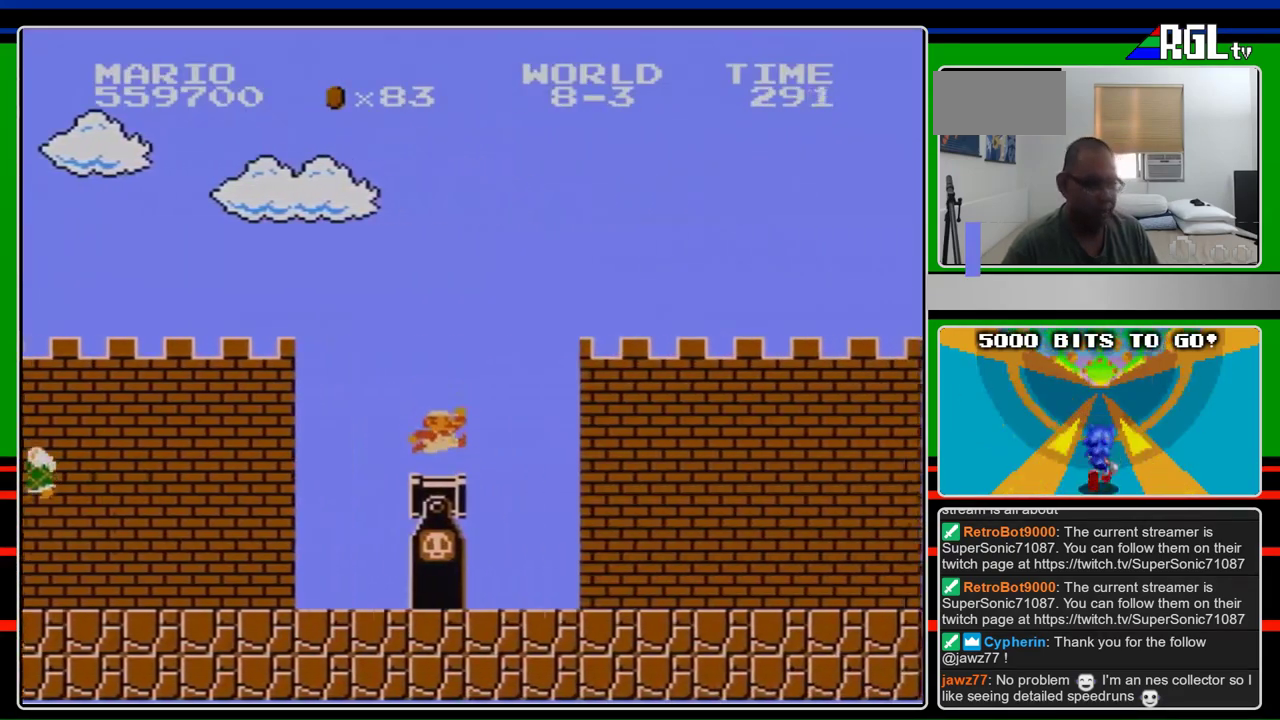
{"buttons": ["B", "DPAD_RIGHT"], "events": [[67, "A", "up"]]}
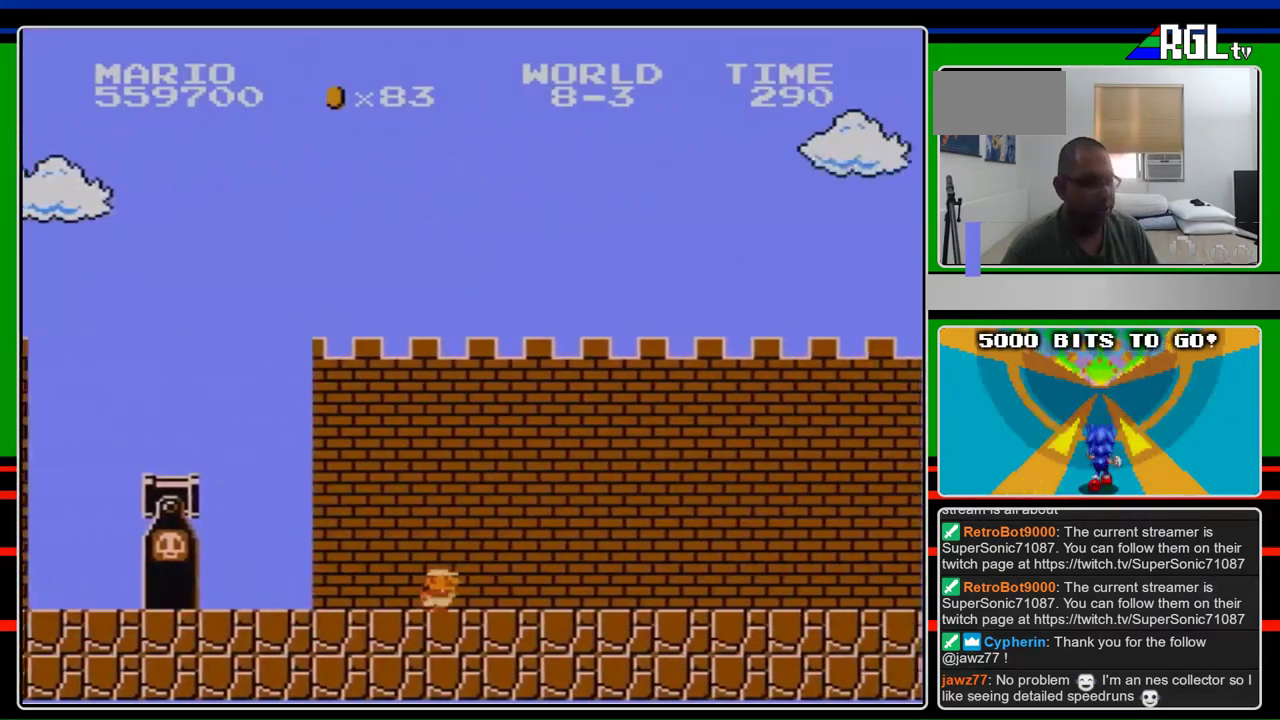
{"buttons": ["B", "DPAD_RIGHT"], "events": []}
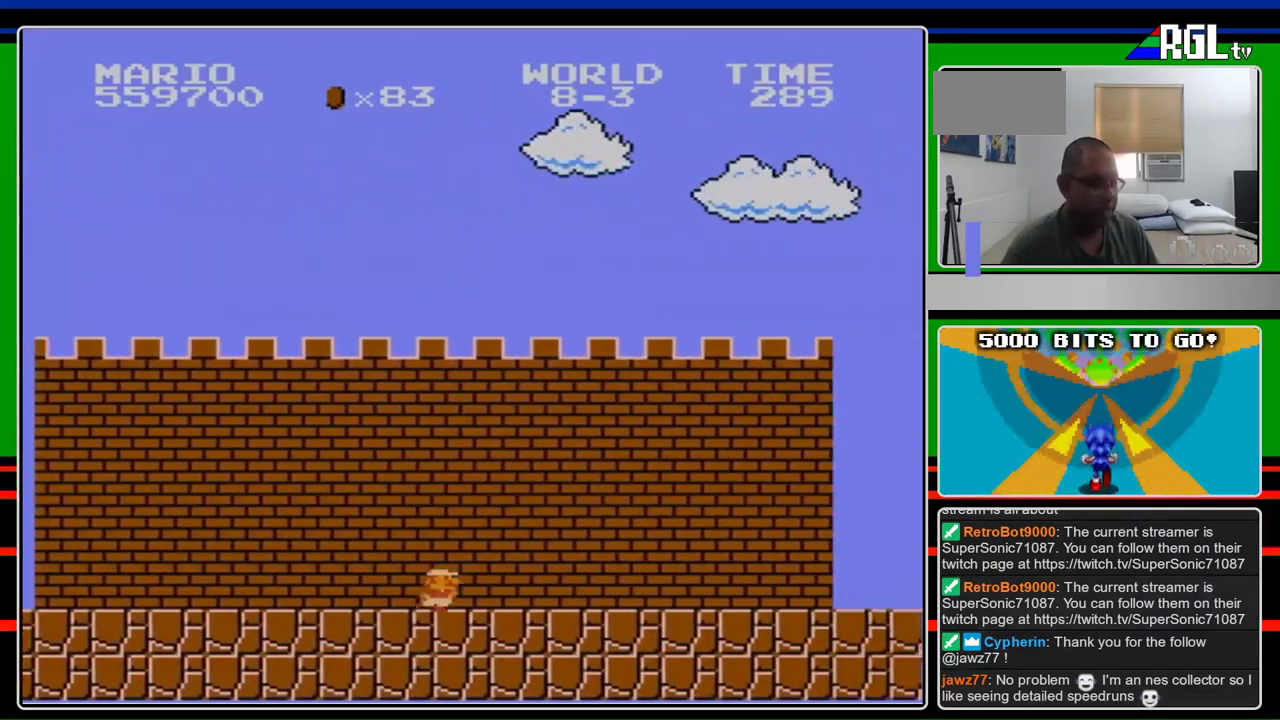
{"buttons": ["B", "DPAD_RIGHT"], "events": []}
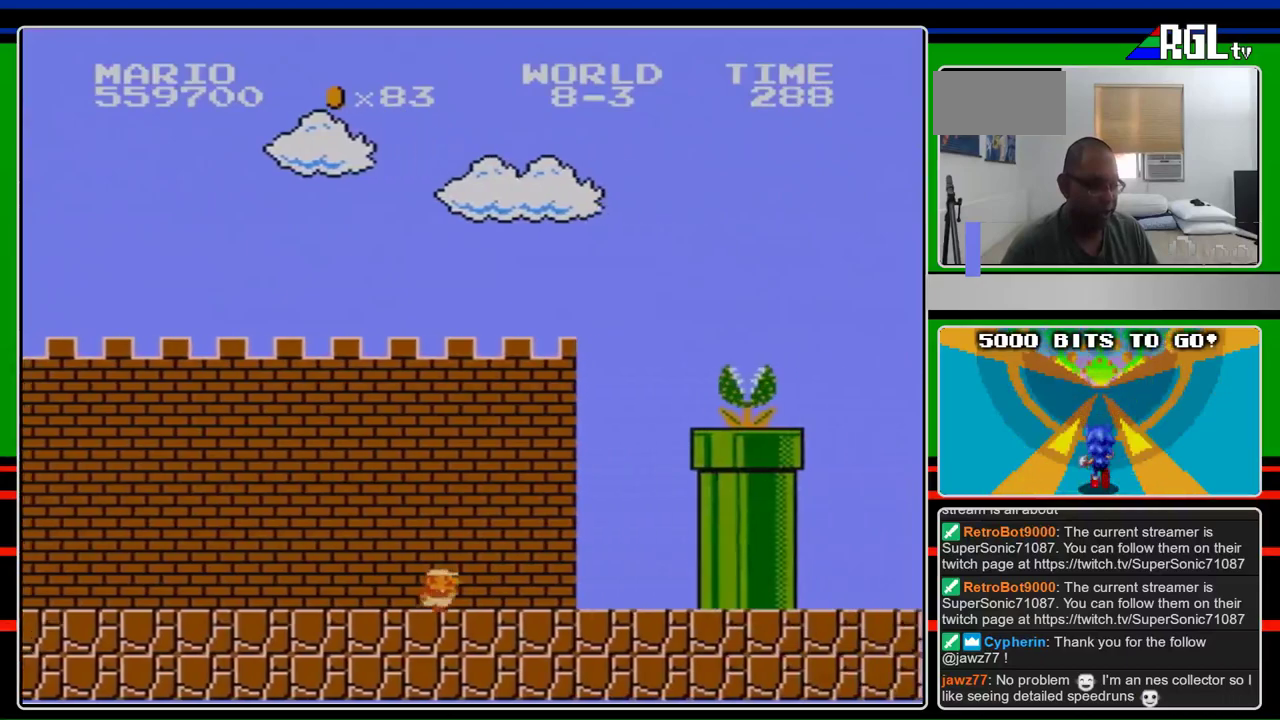
{"buttons": ["A", "DPAD_RIGHT"], "events": [[267, "A", "down"], [367, "B", "up"]]}
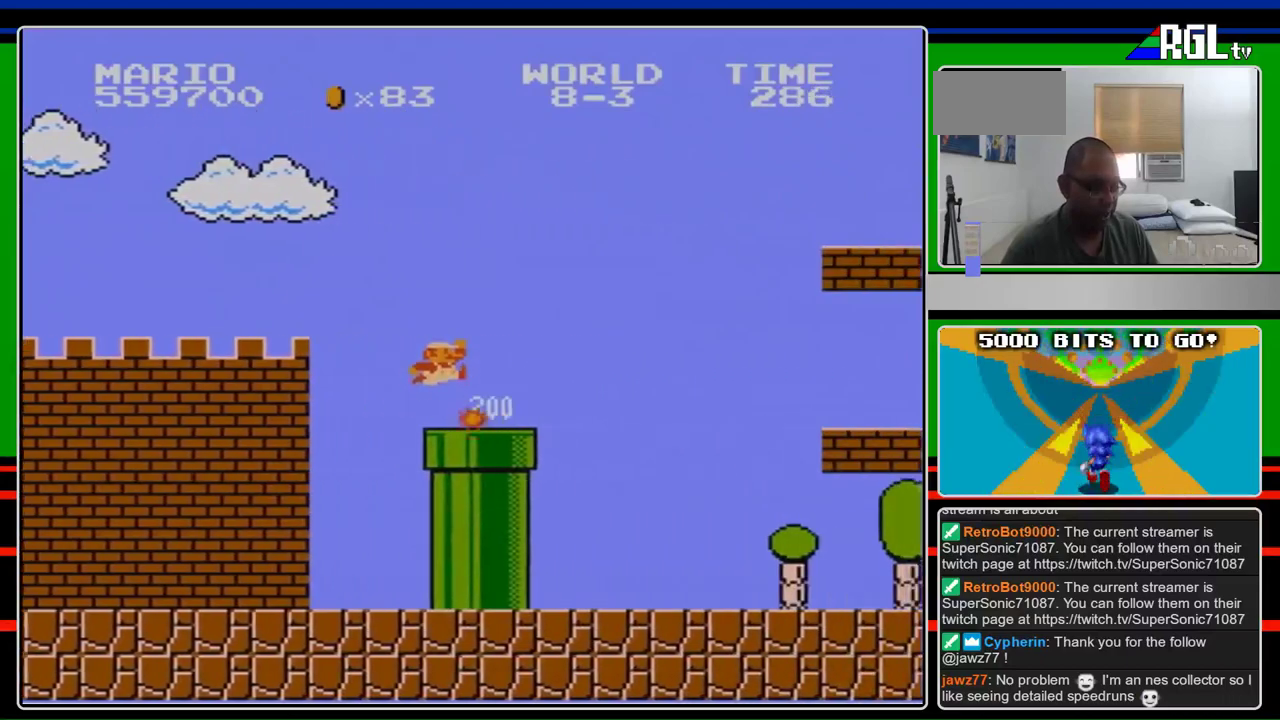
{"buttons": ["B", "DPAD_RIGHT"], "events": [[67, "B", "down"], [367, "A", "up"]]}
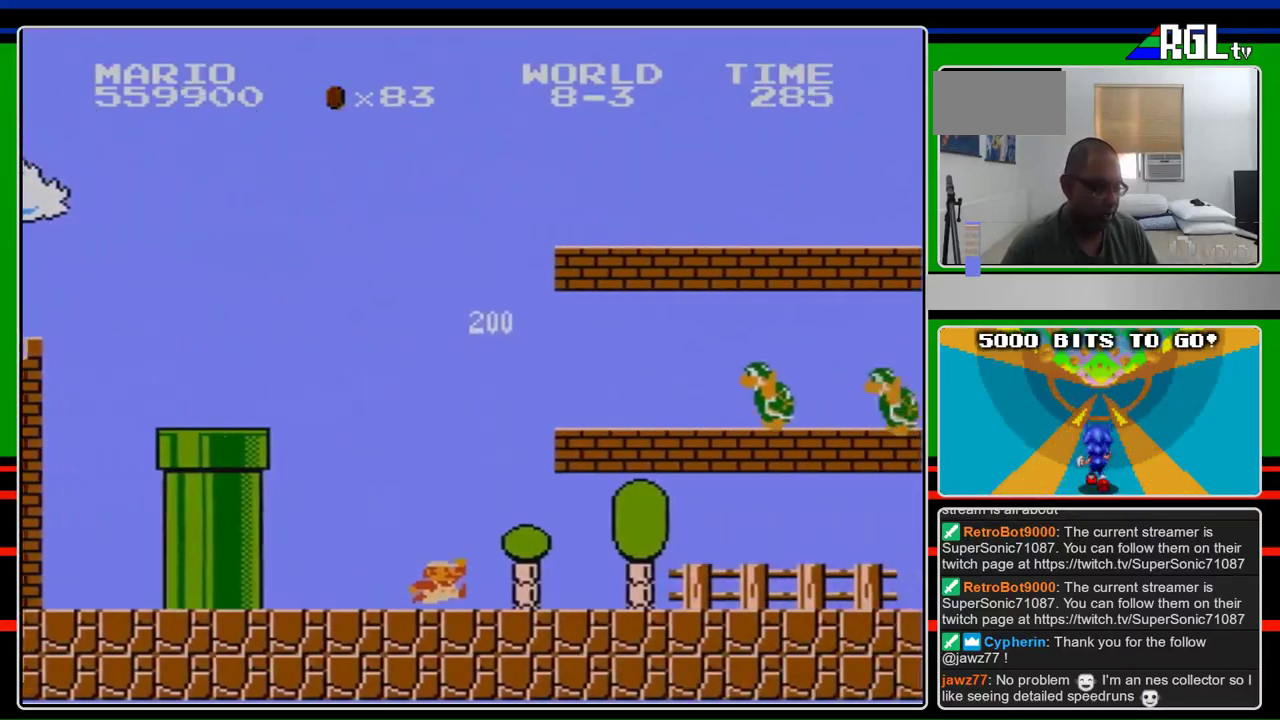
{"buttons": ["B", "DPAD_RIGHT"], "events": []}
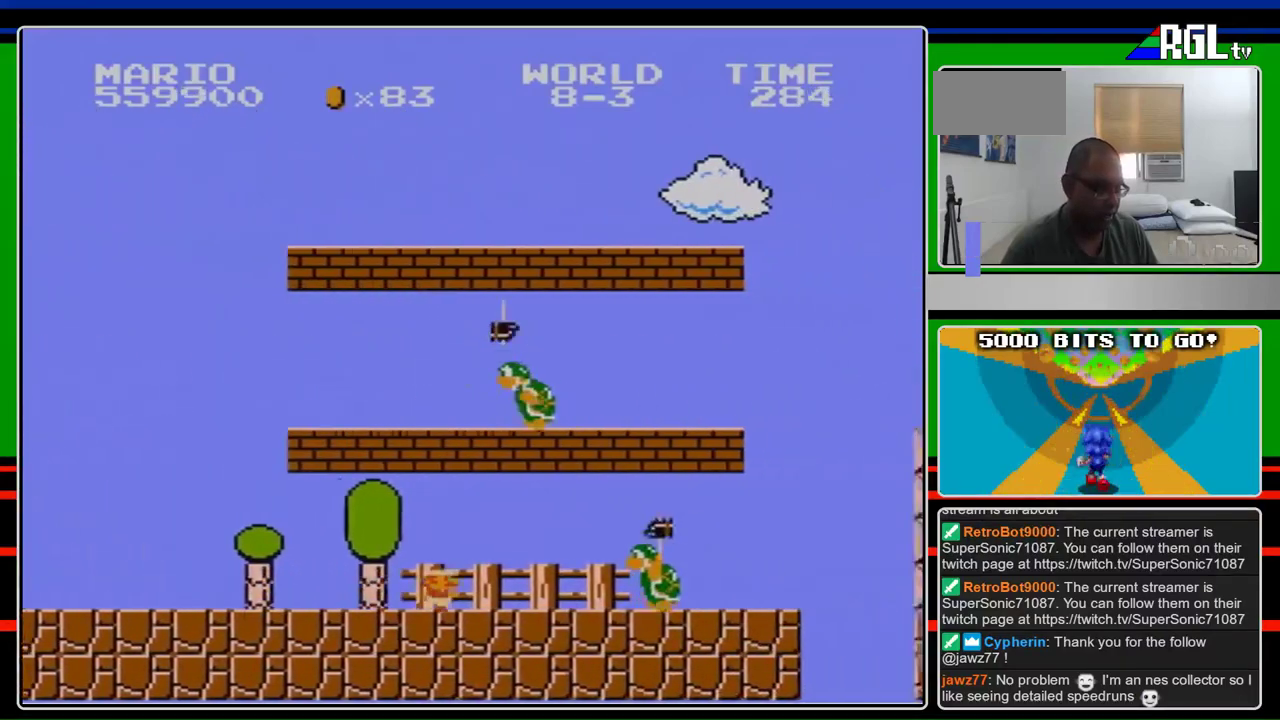
{"buttons": ["B", "DPAD_RIGHT"], "events": [[267, "B", "up"], [333, "B", "down"]]}
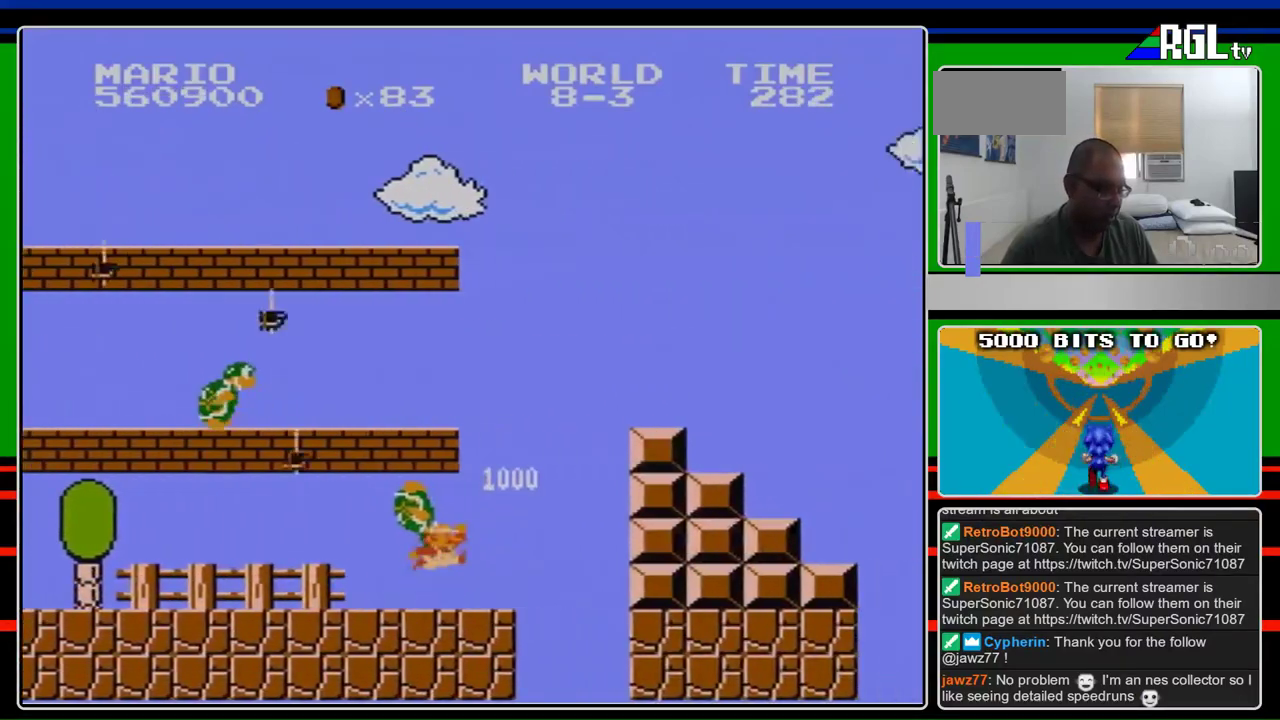
{"buttons": ["B", "DPAD_RIGHT"], "events": [[233, "A", "down"], [500, "A", "up"]]}
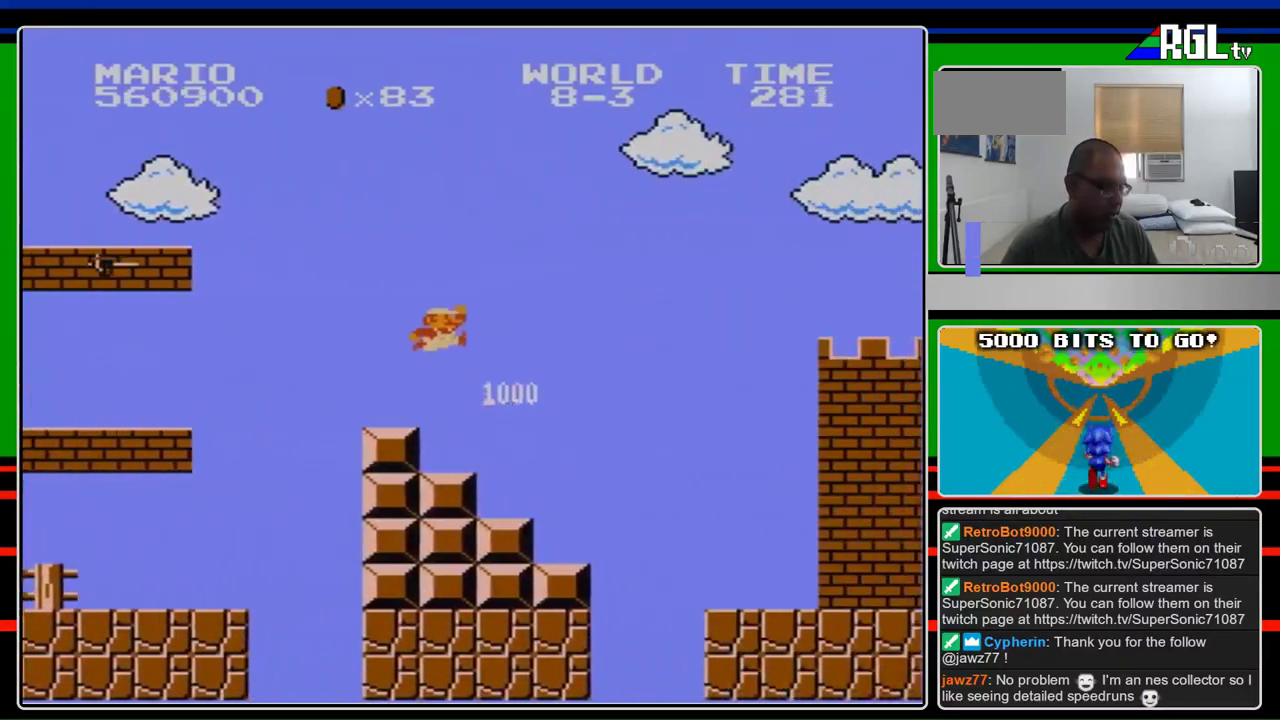
{"buttons": ["B", "DPAD_RIGHT"], "events": [[167, "A", "down"], [267, "A", "up"]]}
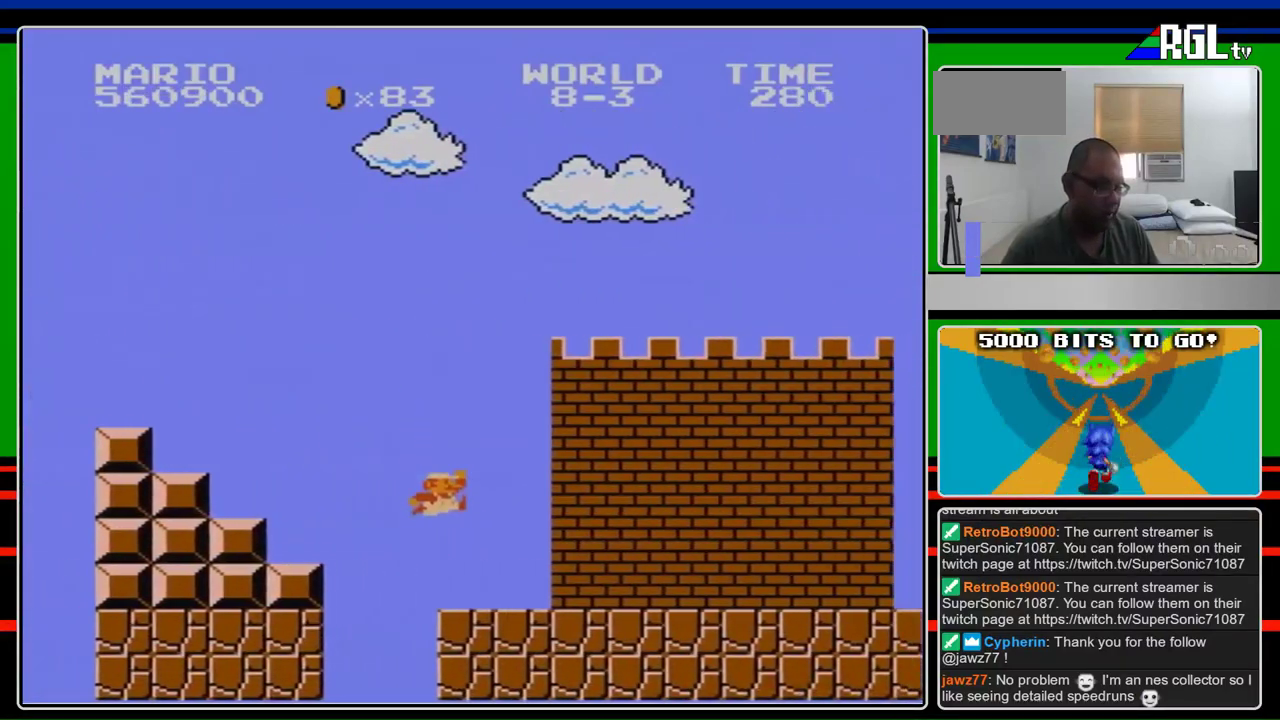
{"buttons": ["B", "DPAD_RIGHT"], "events": []}
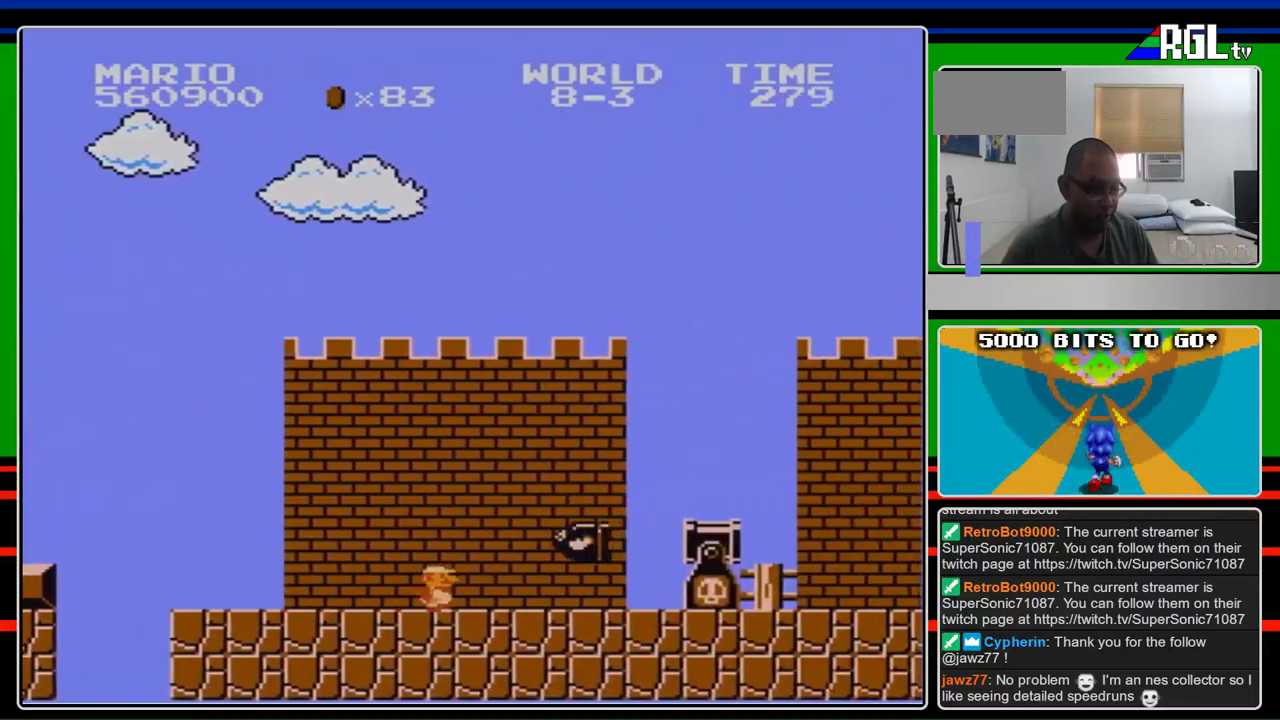
{"buttons": ["A", "B", "DPAD_RIGHT"], "events": [[233, "A", "down"]]}
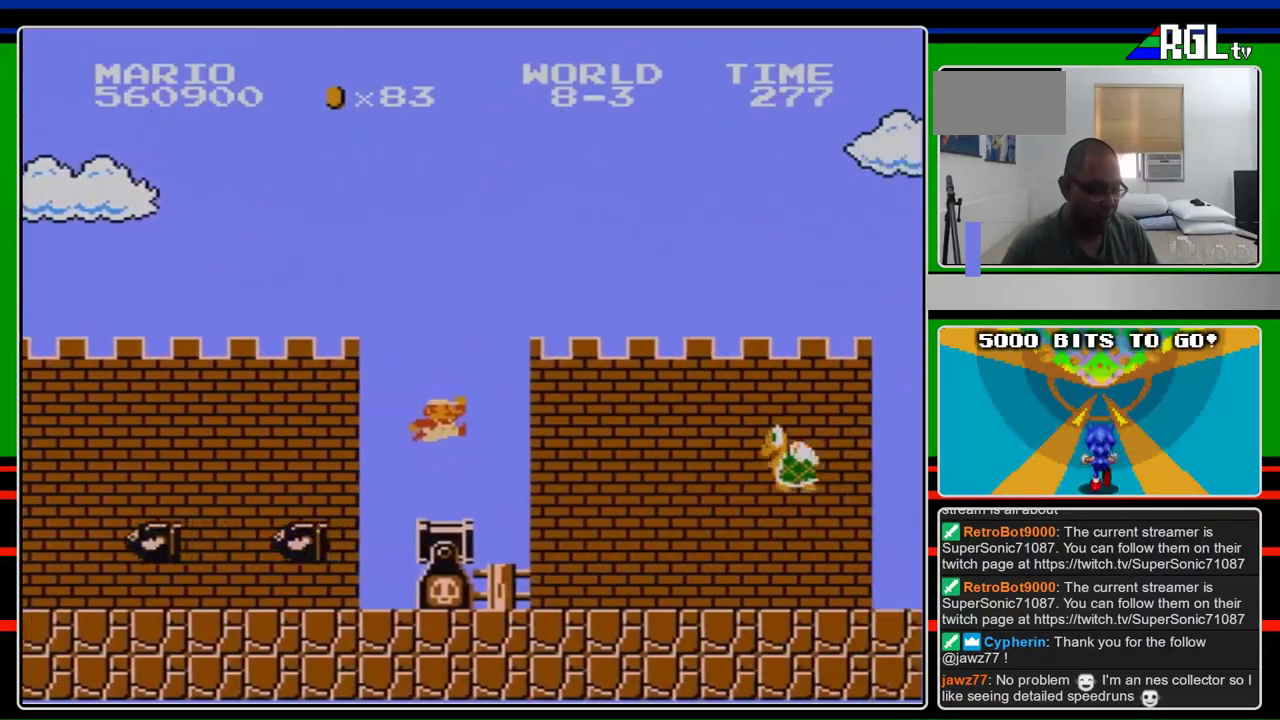
{"buttons": ["B", "DPAD_RIGHT"], "events": [[100, "A", "up"]]}
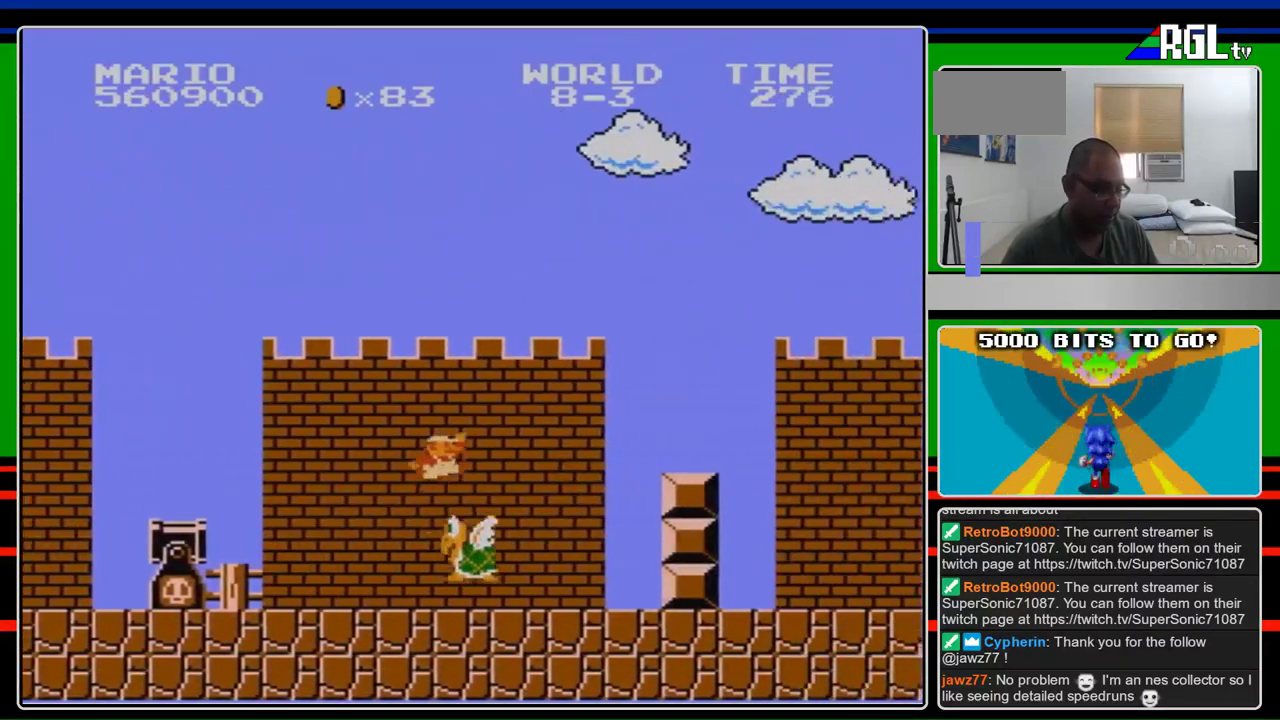
{"buttons": ["A", "B", "DPAD_RIGHT"], "events": [[100, "A", "down"]]}
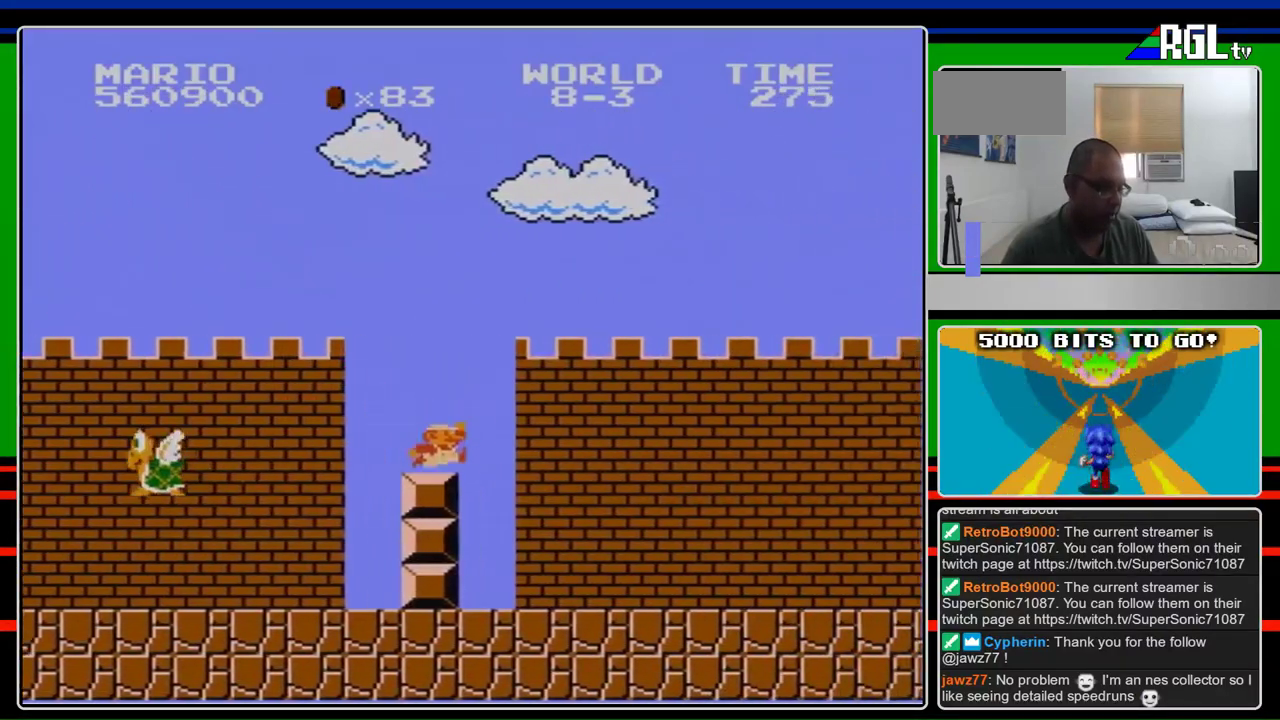
{"buttons": ["B", "DPAD_RIGHT"], "events": [[33, "A", "up"]]}
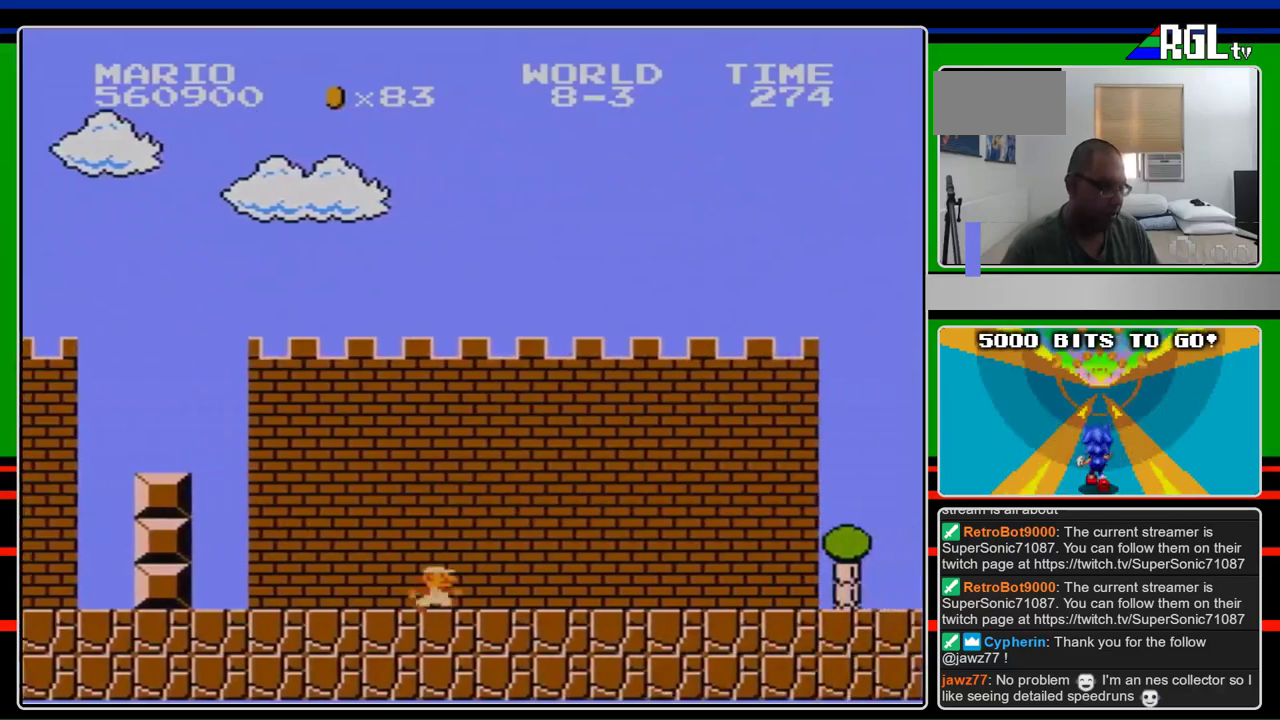
{"buttons": ["B", "DPAD_RIGHT"], "events": []}
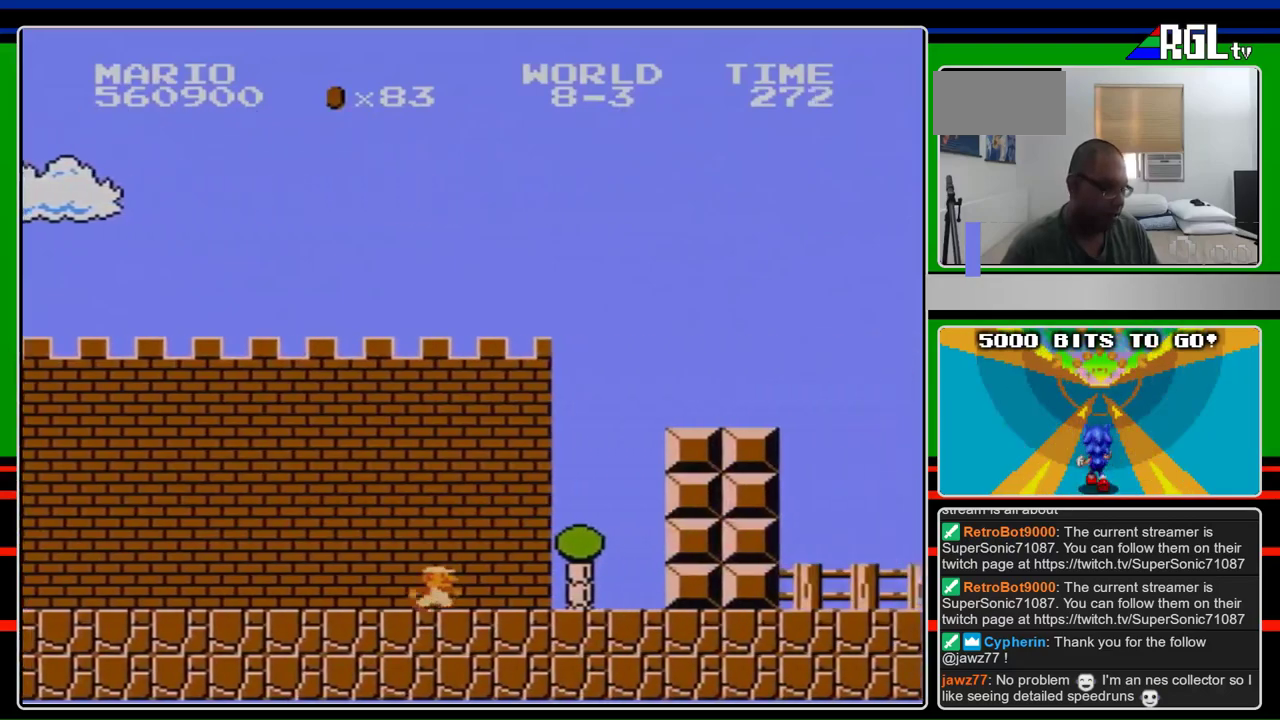
{"buttons": ["A", "B", "DPAD_RIGHT"], "events": [[333, "A", "down"]]}
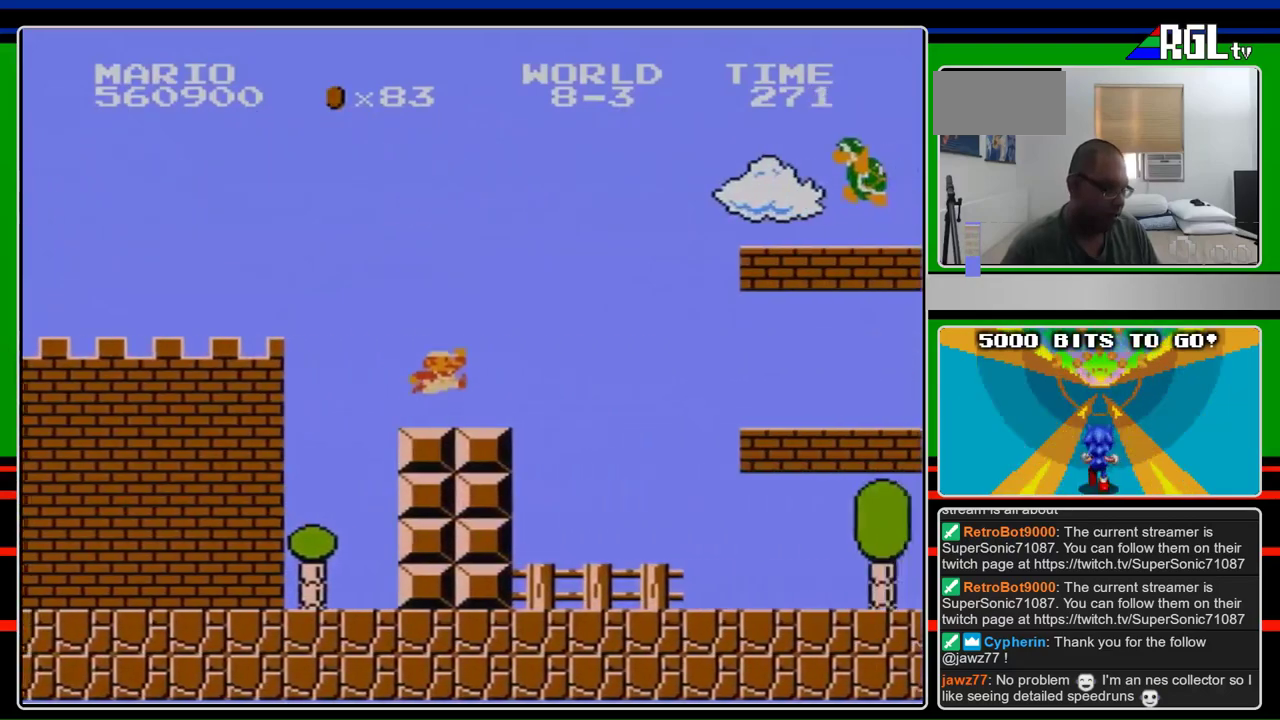
{"buttons": ["B", "DPAD_RIGHT"], "events": [[333, "A", "up"]]}